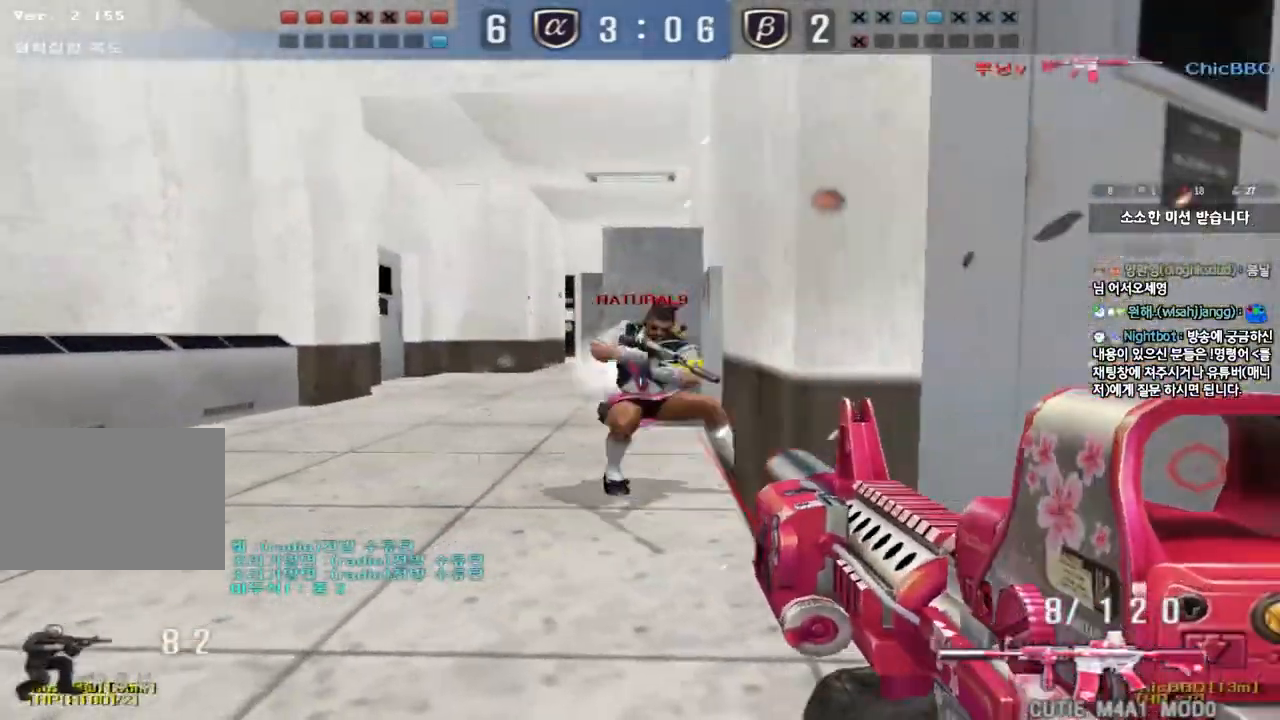
Gameplay with keyboard; each line is a JSON object with the keys held at the frame after it. "events" lists presses ("down") and releases ("up") of "a", "ctrl", "d", "e", "f", "q", "r", "s", "shift", "space", "tab" and "w" between this image and that frame as [ms after this image, input, new state], when the widget could be followed in between. No other keys are recorded. Mouse input is not recorded.
{"keys": ["a", "w"], "events": [[283, "ctrl", "up"], [317, "d", "up"], [383, "a", "down"], [417, "r", "down"], [500, "r", "up"]]}
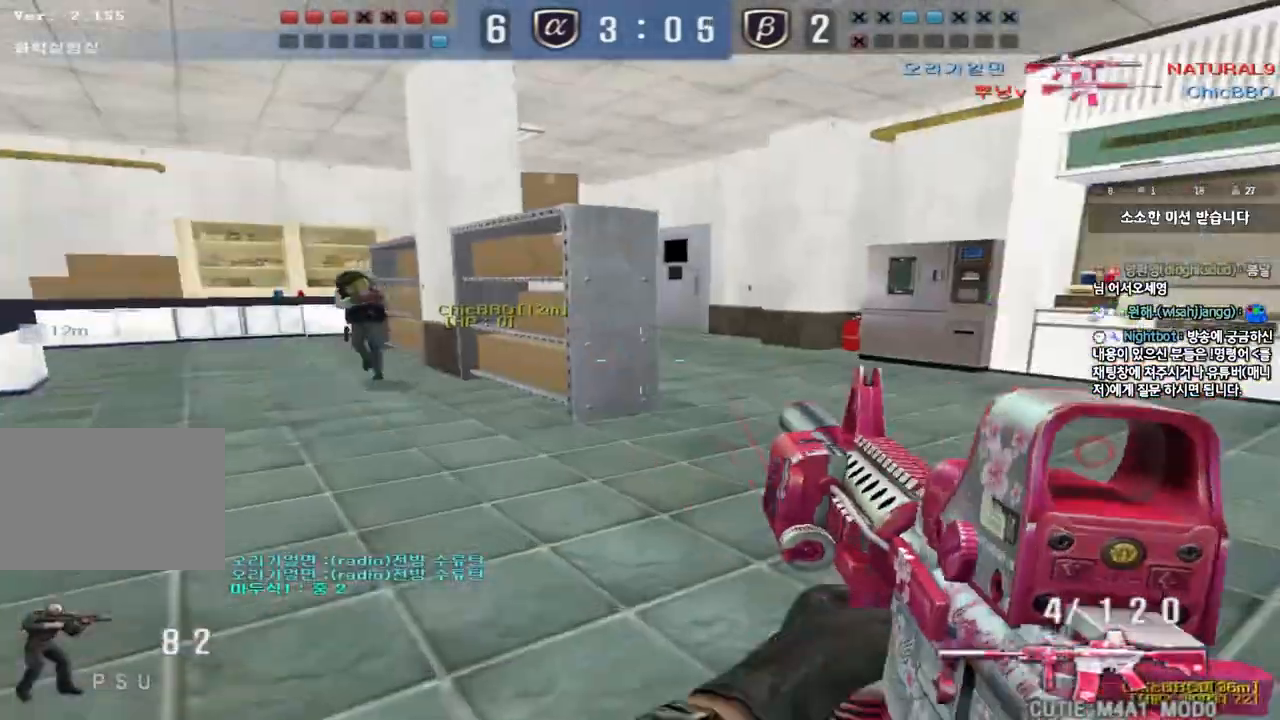
{"keys": [], "events": [[167, "shift", "down"], [167, "w", "up"], [183, "a", "up"], [217, "space", "down"], [333, "space", "up"], [417, "shift", "up"]]}
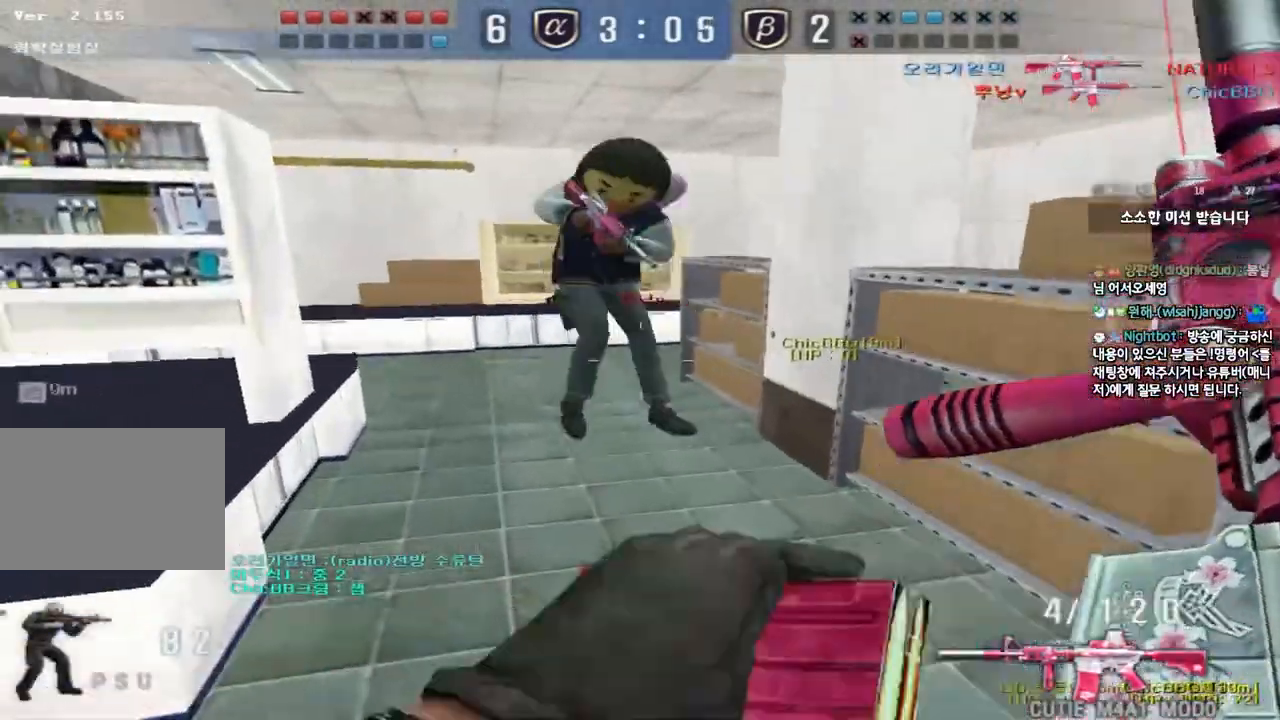
{"keys": ["d", "s"], "events": [[167, "a", "down"], [183, "s", "down"], [400, "a", "up"], [417, "d", "down"]]}
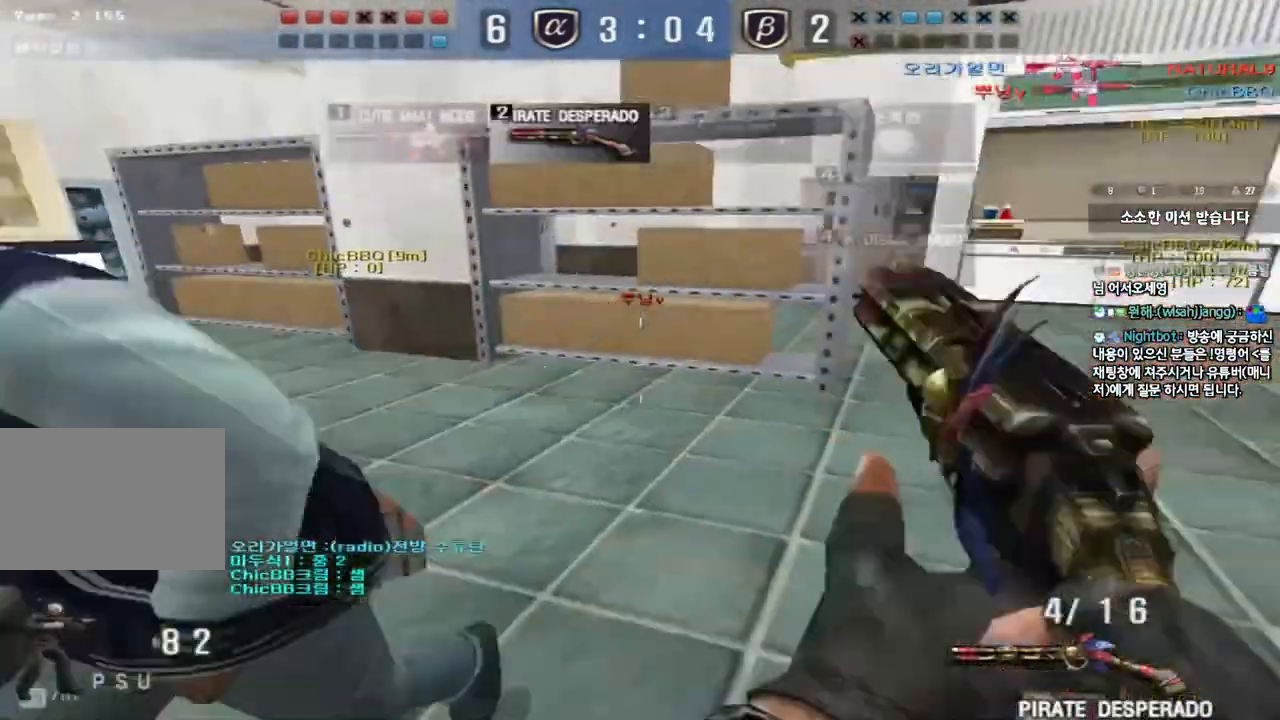
{"keys": ["a", "s"]}
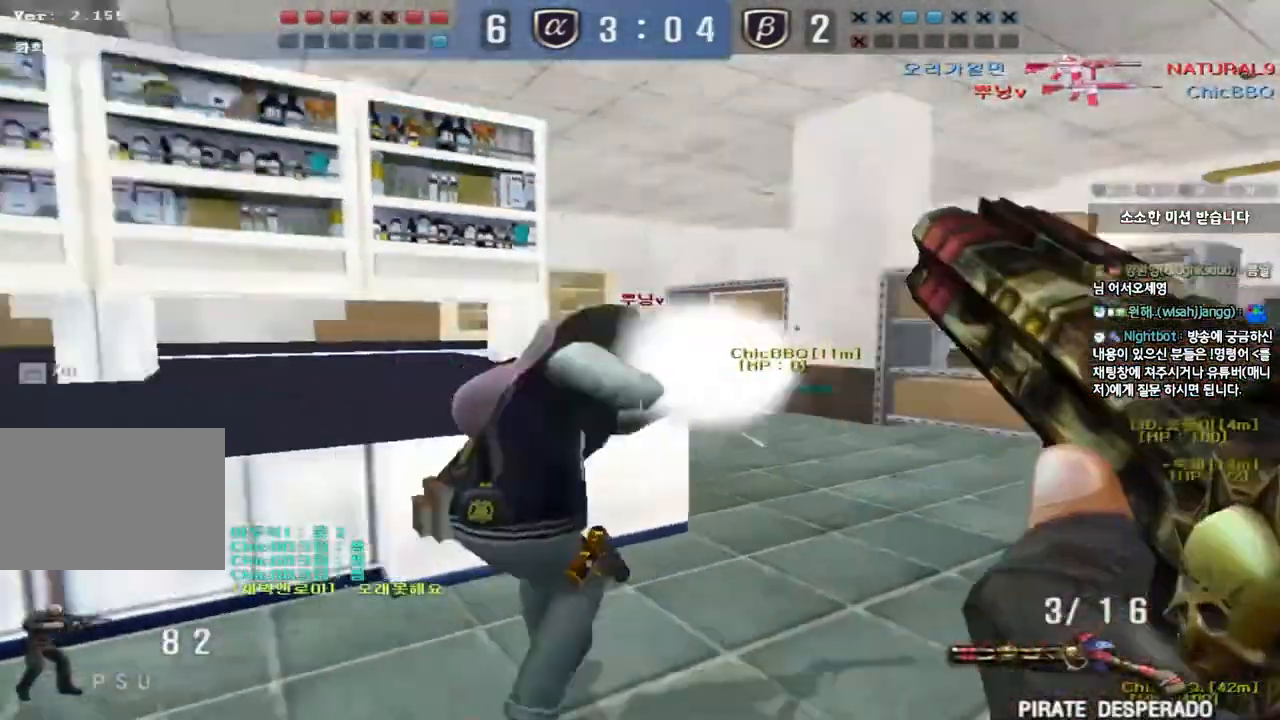
{"keys": [], "events": [[67, "ctrl", "down"], [83, "a", "up"], [100, "s", "up"], [150, "space", "down"], [283, "ctrl", "up"], [283, "space", "up"]]}
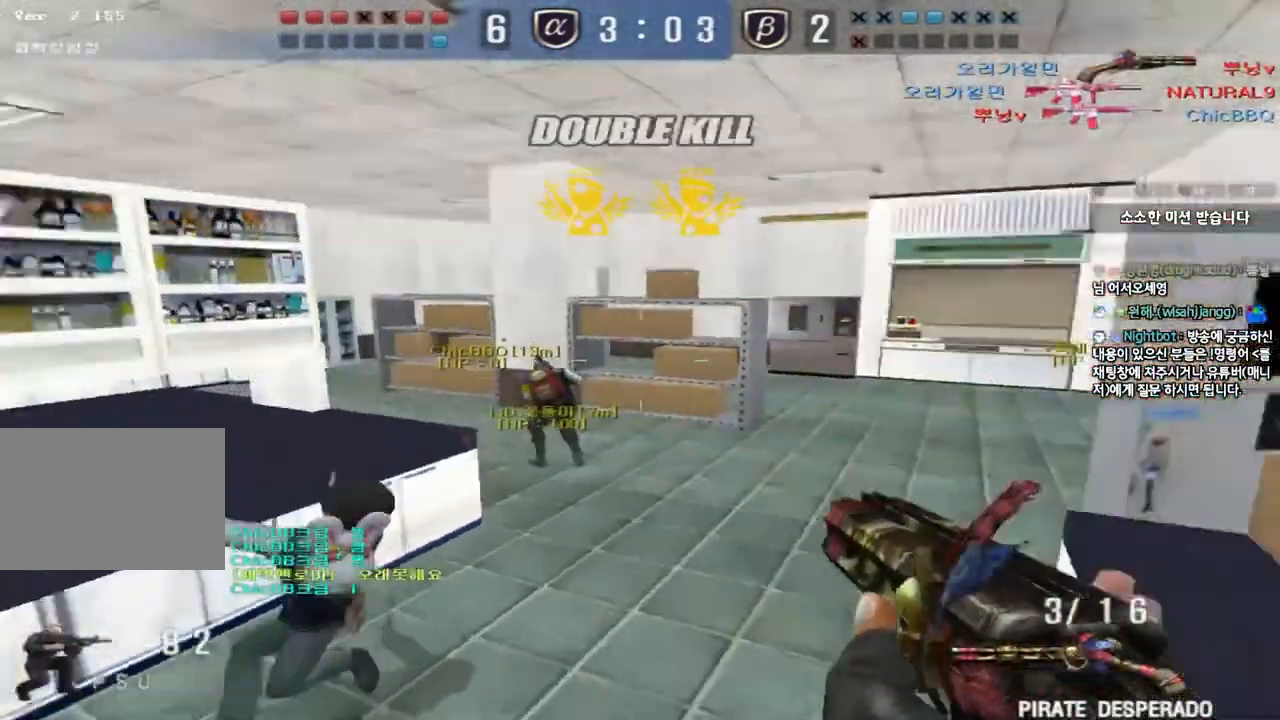
{"keys": ["a", "r", "w"]}
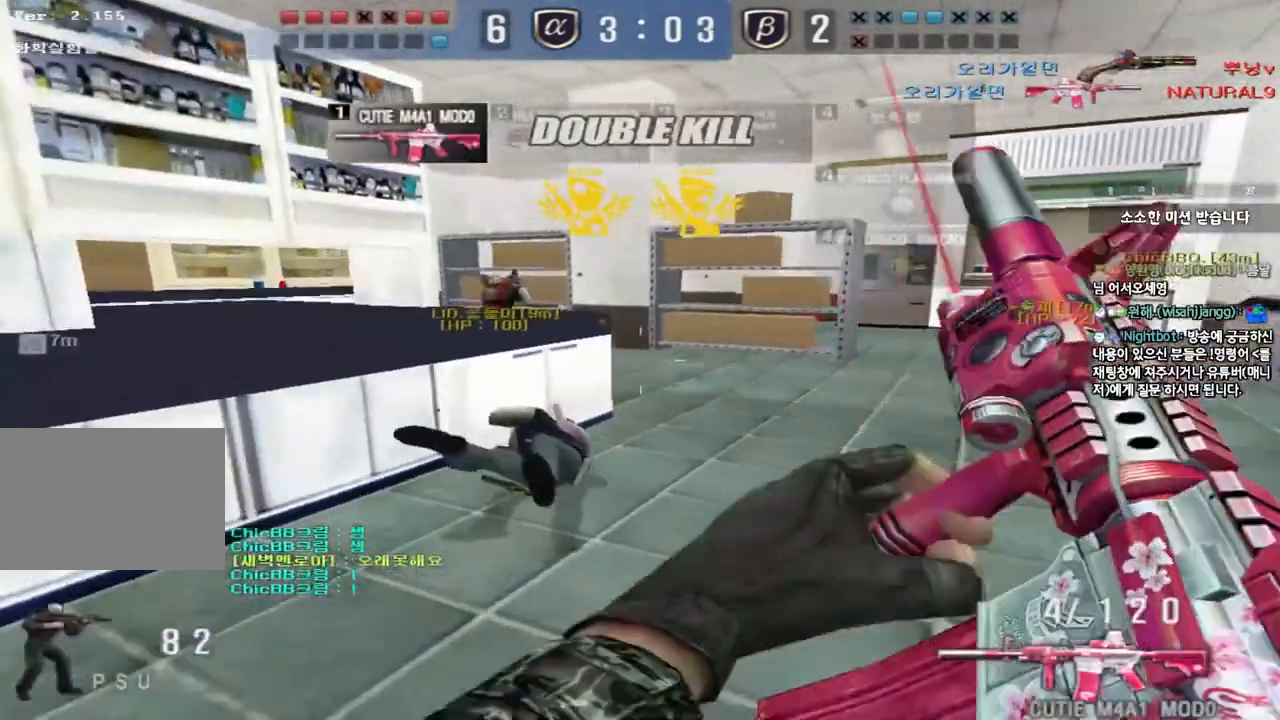
{"keys": ["d", "shift", "w"], "events": [[50, "r", "up"], [200, "shift", "down"], [200, "w", "up"], [233, "a", "up"], [283, "d", "down"], [283, "w", "down"], [300, "shift", "up"], [500, "shift", "down"]]}
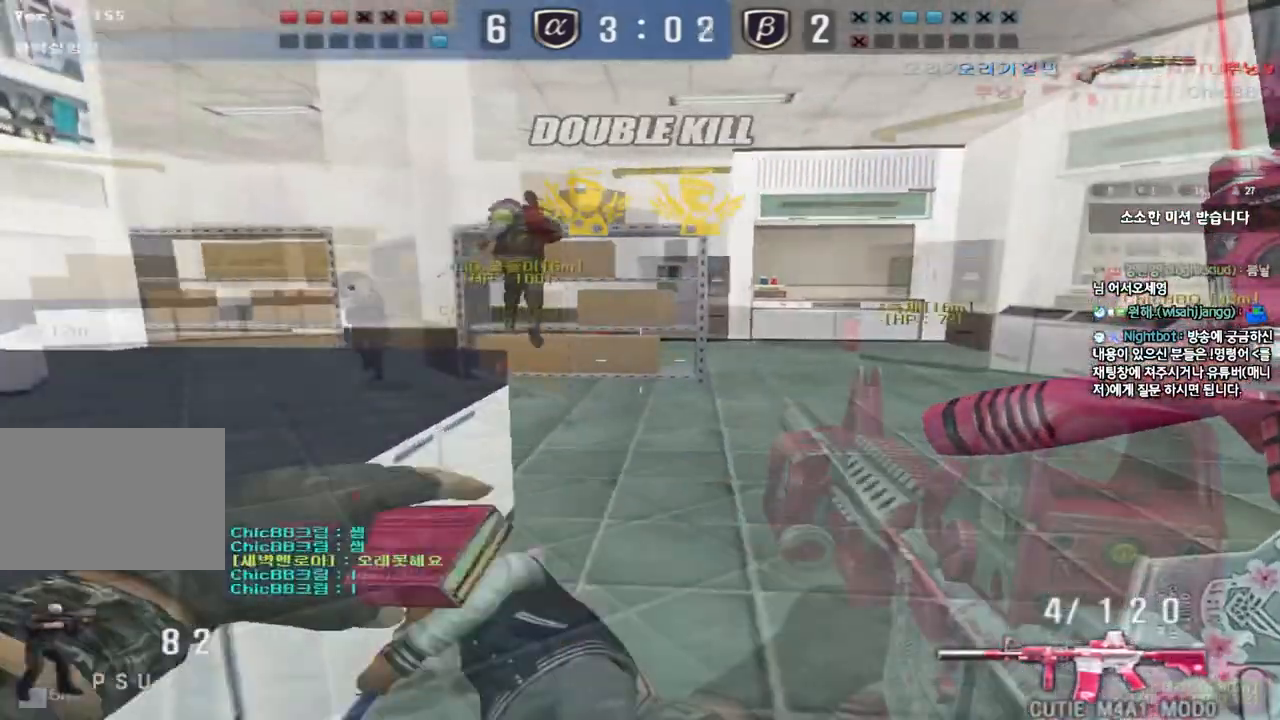
{"keys": ["shift", "space"], "events": [[17, "d", "up"], [33, "w", "up"], [83, "w", "down"], [100, "shift", "up"], [133, "a", "down"], [317, "shift", "down"], [317, "w", "up"], [350, "a", "up"], [417, "space", "down"]]}
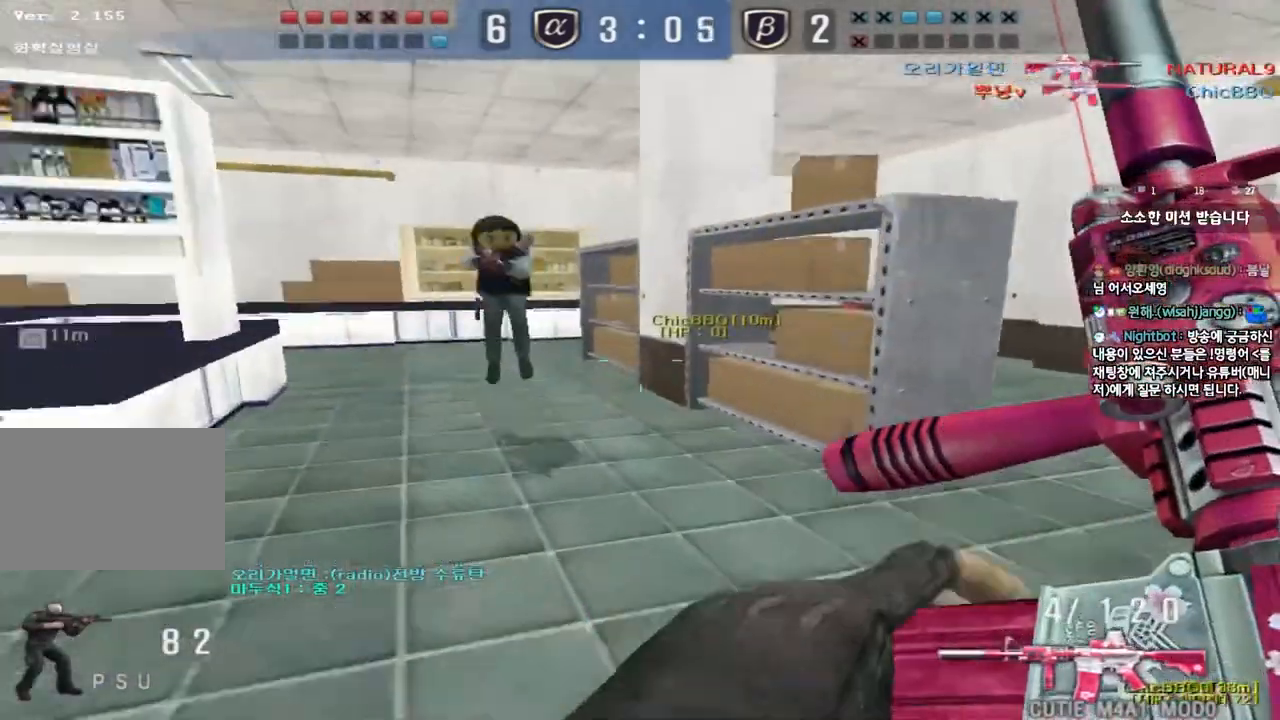
{"keys": []}
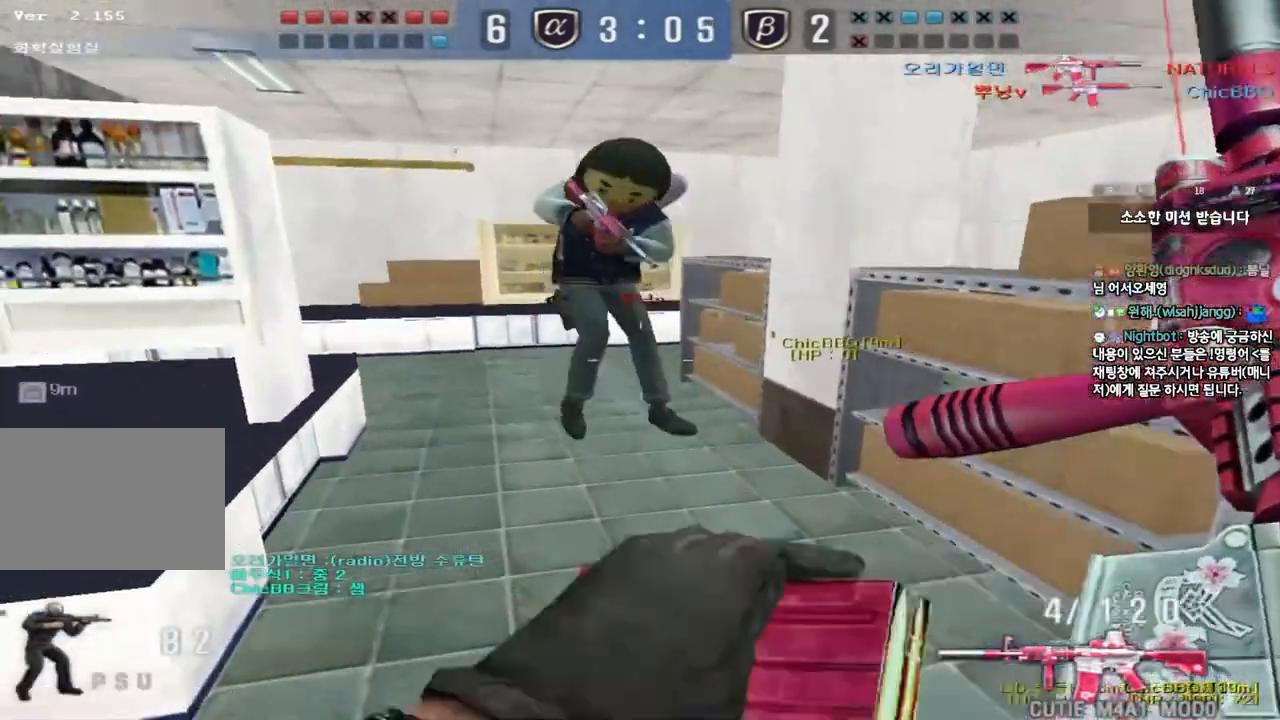
{"keys": ["a", "s"], "events": [[317, "a", "down"], [350, "s", "down"]]}
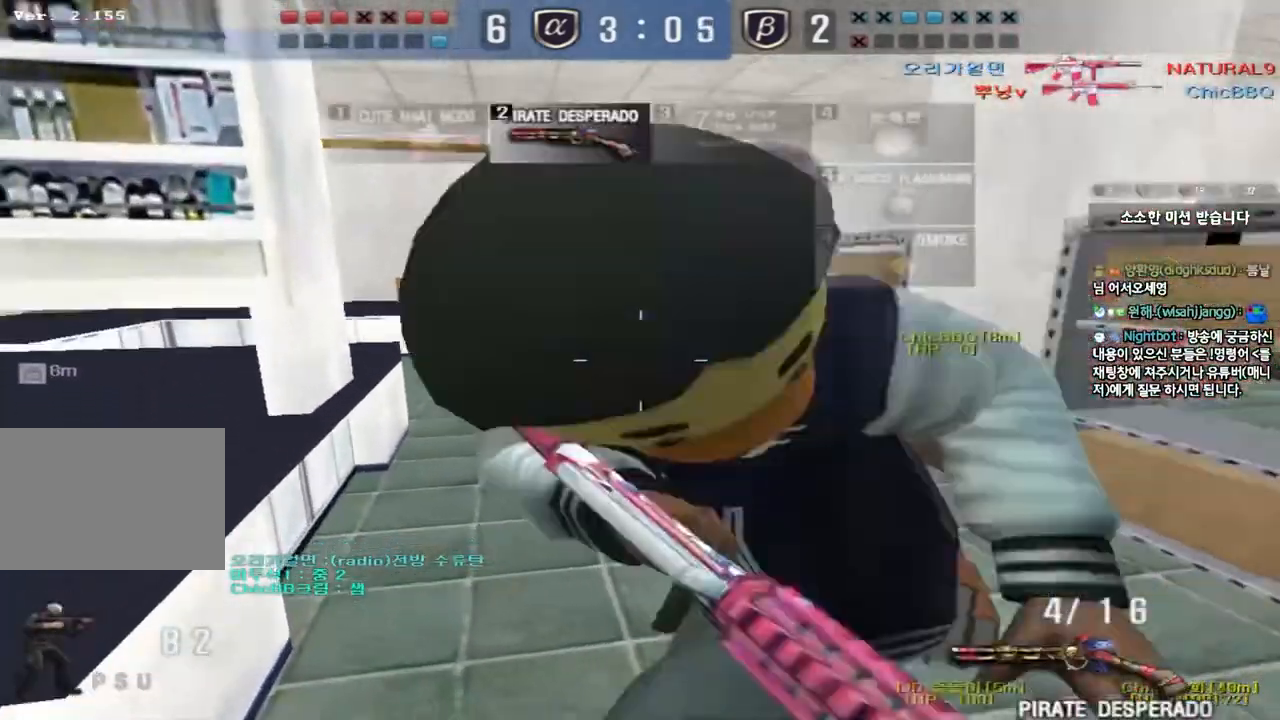
{"keys": ["d", "s"], "events": [[283, "a", "up"], [317, "d", "down"]]}
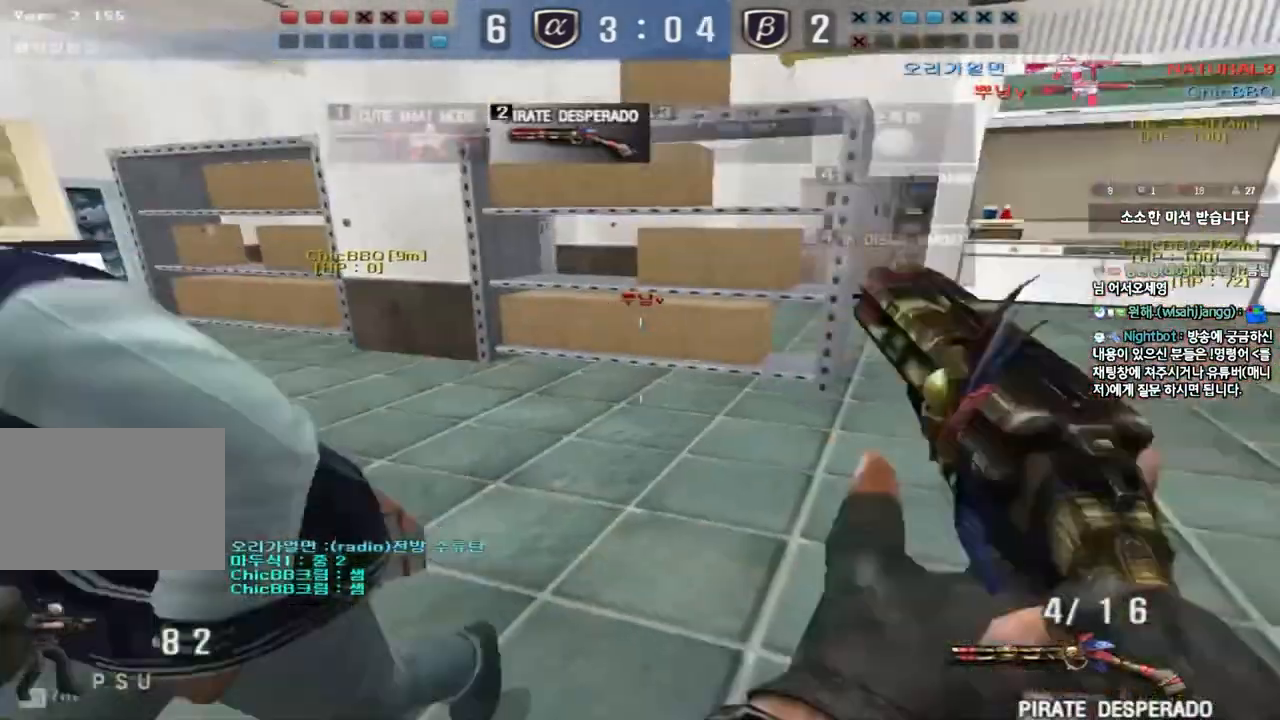
{"keys": ["a", "s"]}
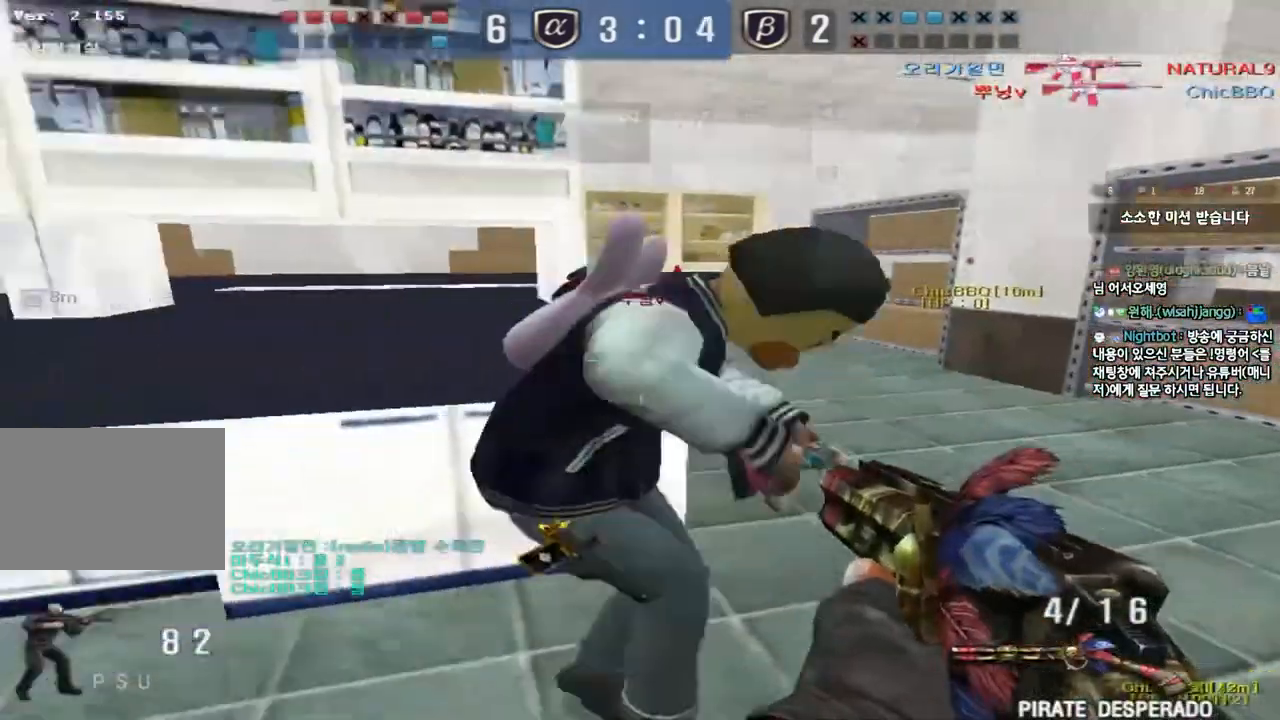
{"keys": ["a", "s"], "events": []}
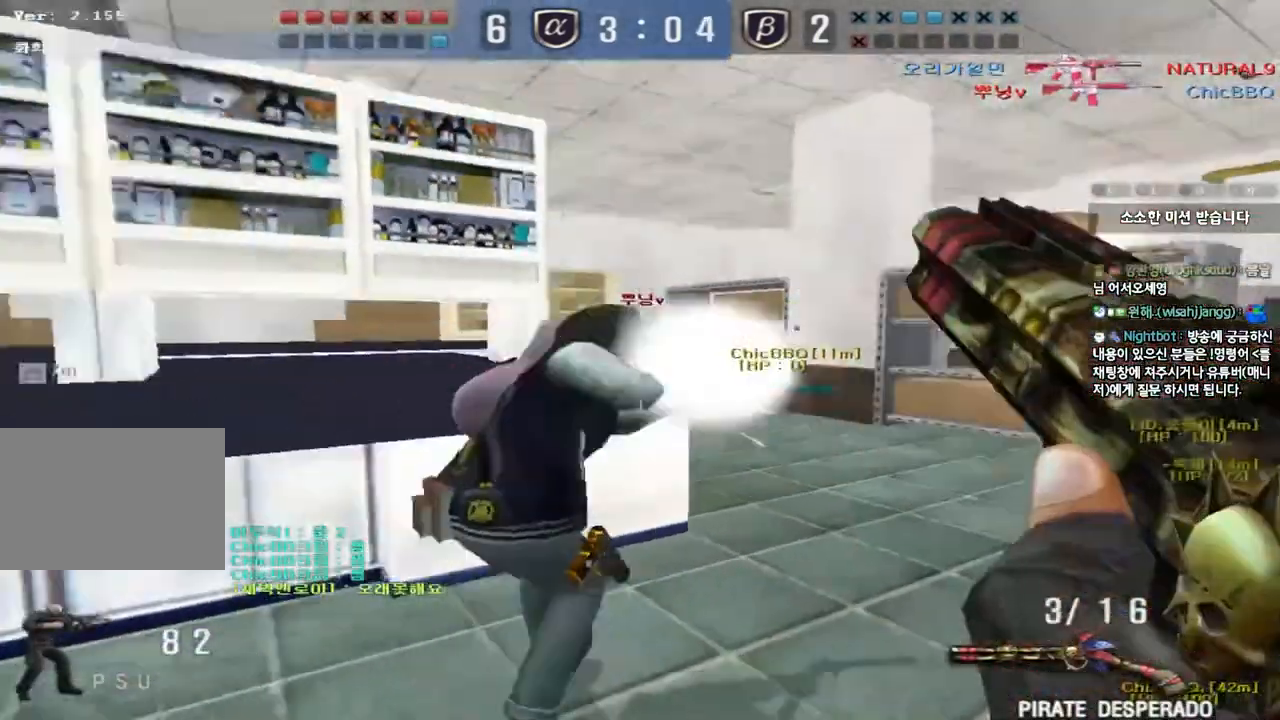
{"keys": ["ctrl", "space"]}
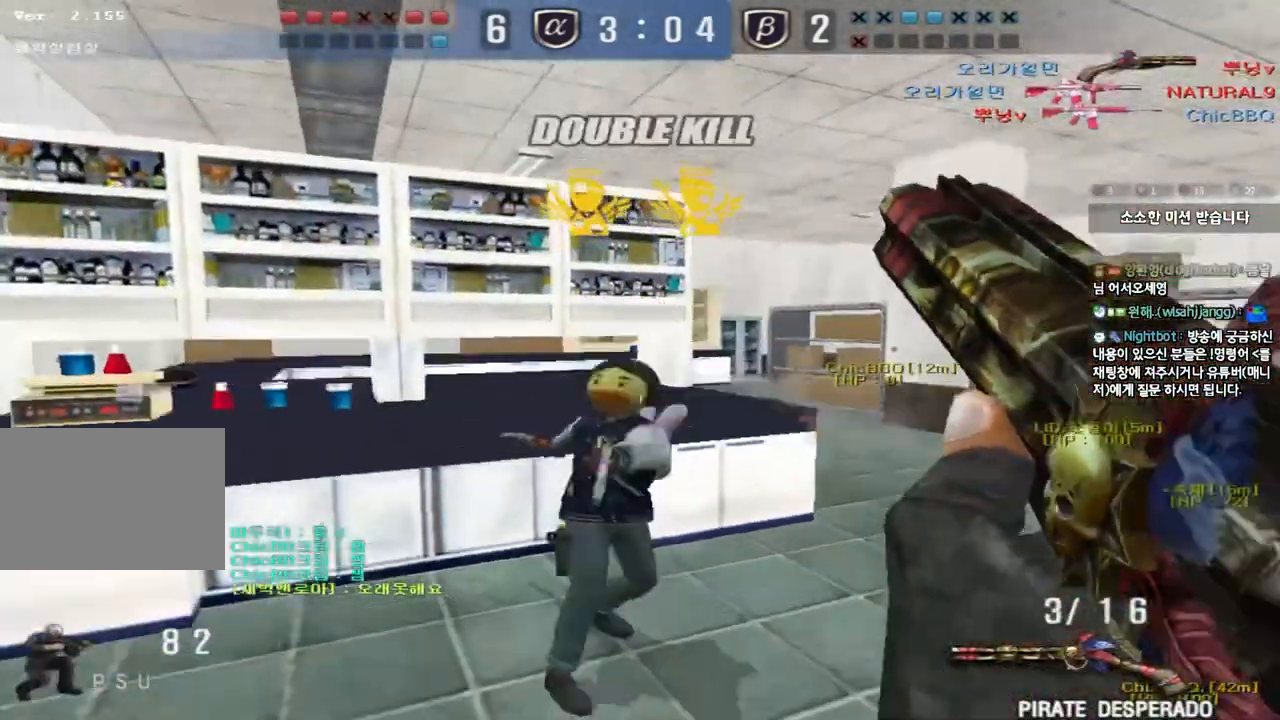
{"keys": []}
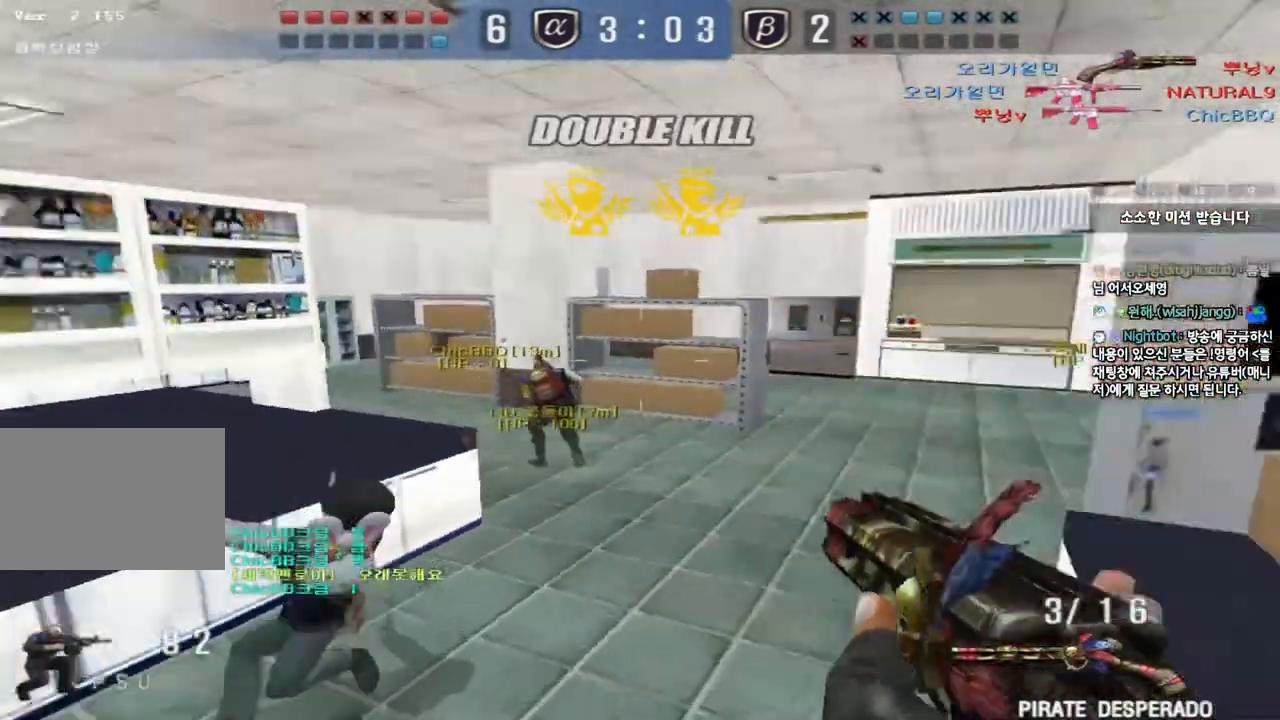
{"keys": ["a", "w"]}
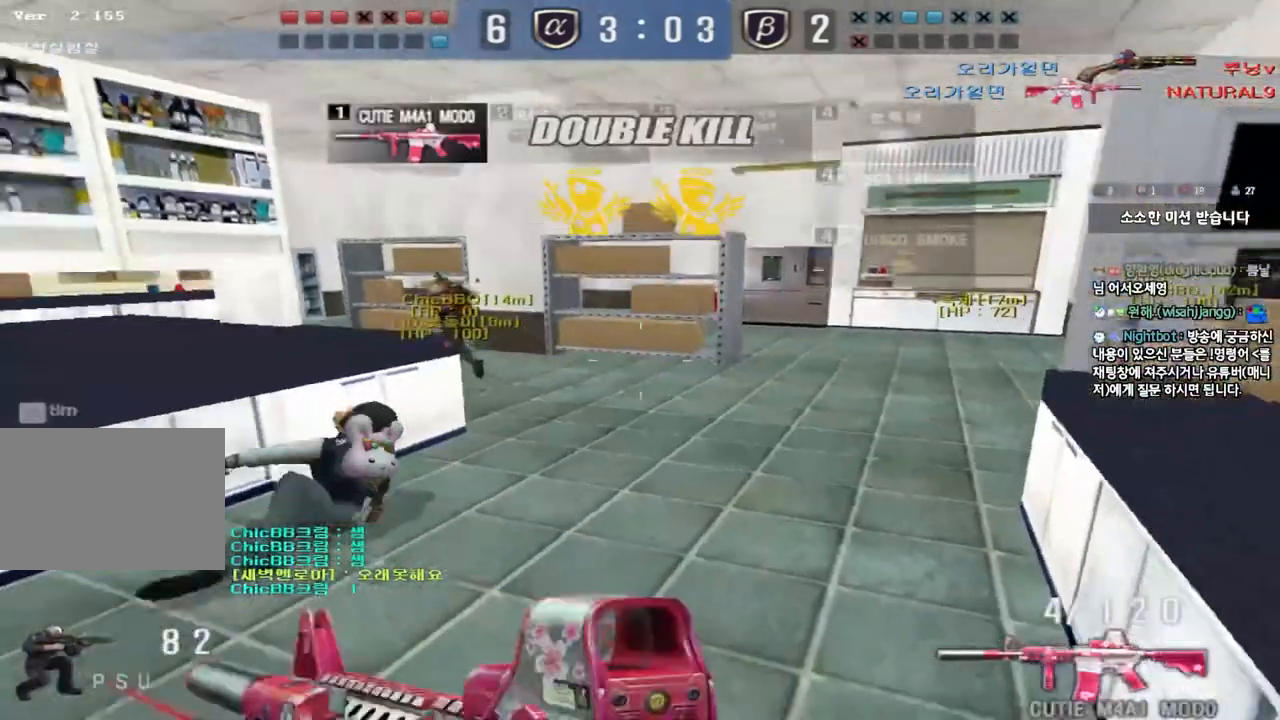
{"keys": ["a", "r", "w"], "events": [[217, "r", "down"], [283, "r", "up"], [383, "r", "down"]]}
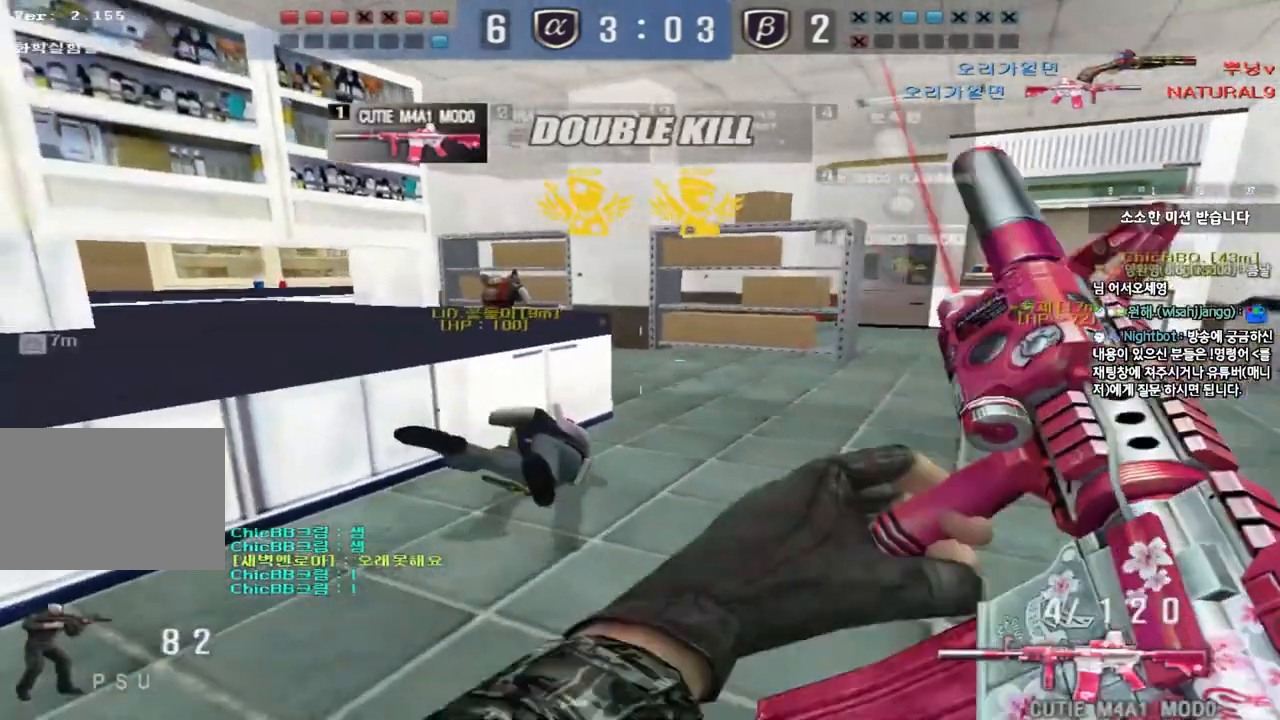
{"keys": ["shift"], "events": [[67, "r", "up"], [383, "shift", "down"], [383, "w", "up"], [483, "a", "up"]]}
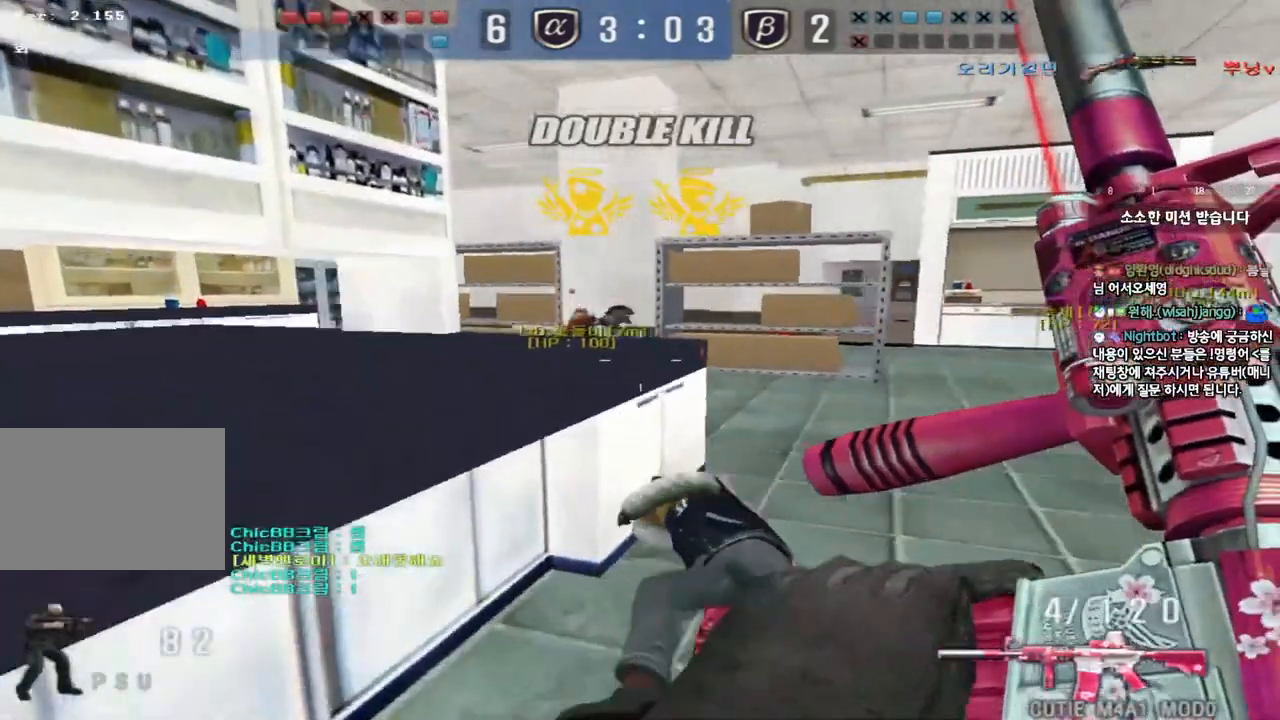
{"keys": ["d", "shift", "w"], "events": [[50, "d", "down"], [50, "w", "down"], [83, "shift", "up"], [483, "shift", "down"]]}